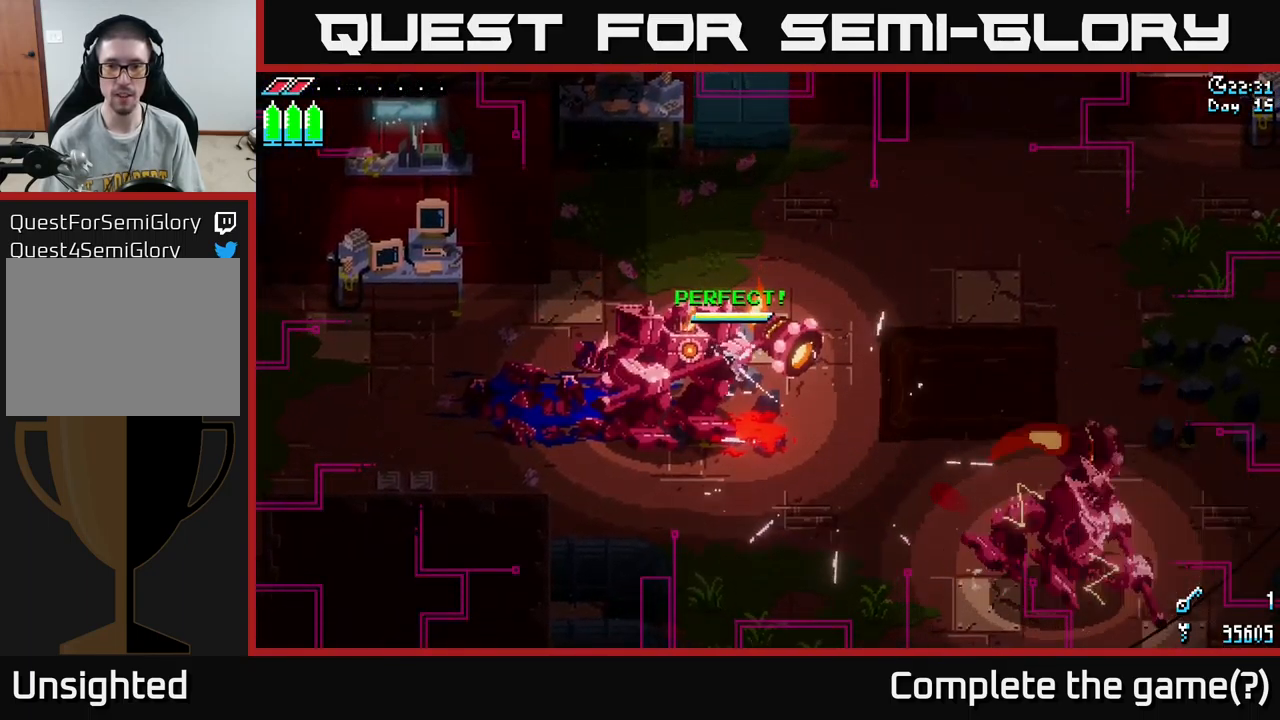
Gameplay with a controller (Xbox layout); each line is a JSON object with the inputs held at the frame after it. "events" lists button and stick changes between this image and that frame as [ms after this image, input, new state], when the widget could be followed in between.
{"buttons": ["X"], "left_stick": "down-right", "right_stick": "center", "events": []}
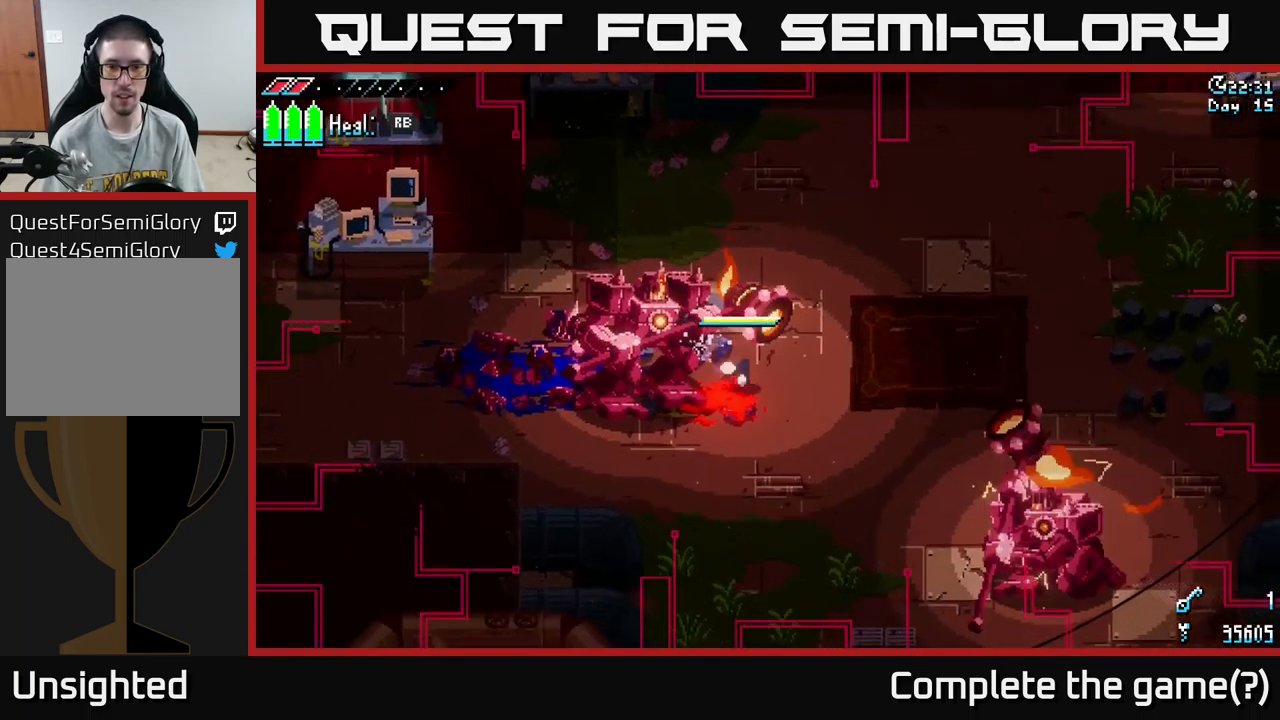
{"buttons": ["X"], "left_stick": "down-right", "right_stick": "center", "events": [[83, "A", "down"], [250, "A", "up"], [350, "R2", "down"], [500, "R2", "up"]]}
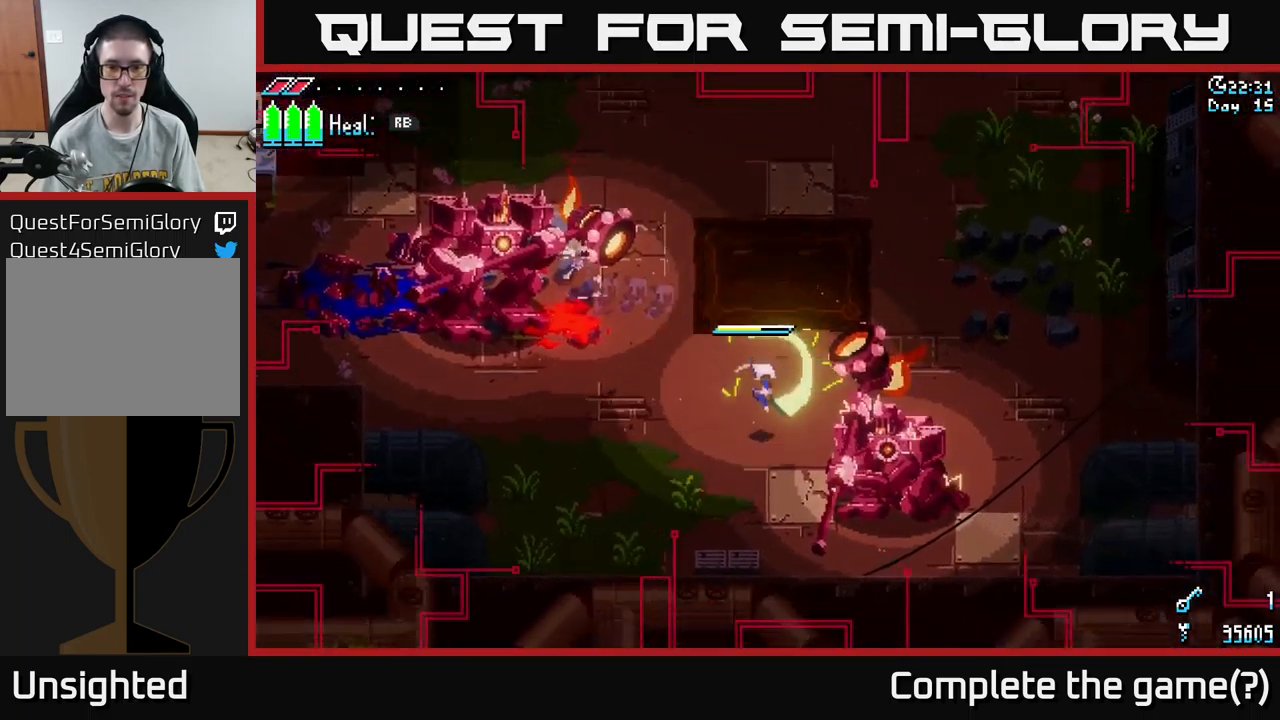
{"buttons": [], "left_stick": "up-right", "right_stick": "center", "events": [[117, "X", "up"], [217, "left_stick", "center"], [450, "left_stick", "up-right"]]}
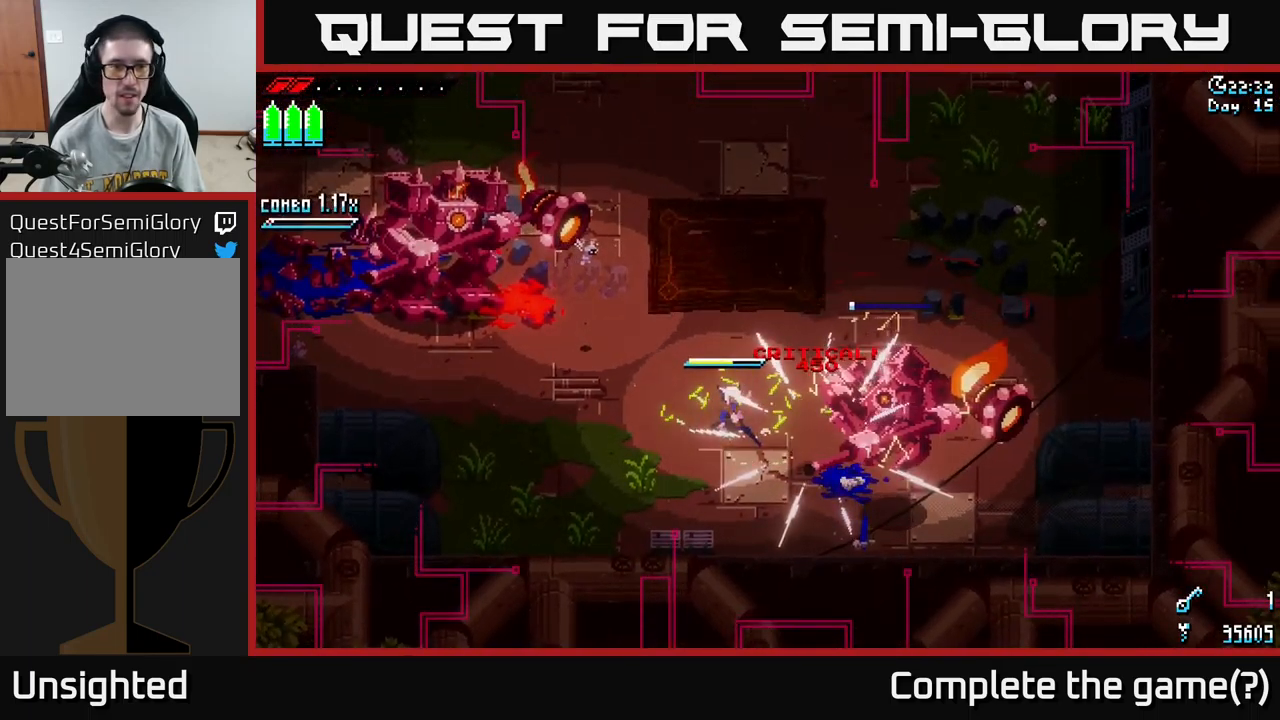
{"buttons": ["R1"], "left_stick": "up-right", "right_stick": "center", "events": [[367, "R1", "down"]]}
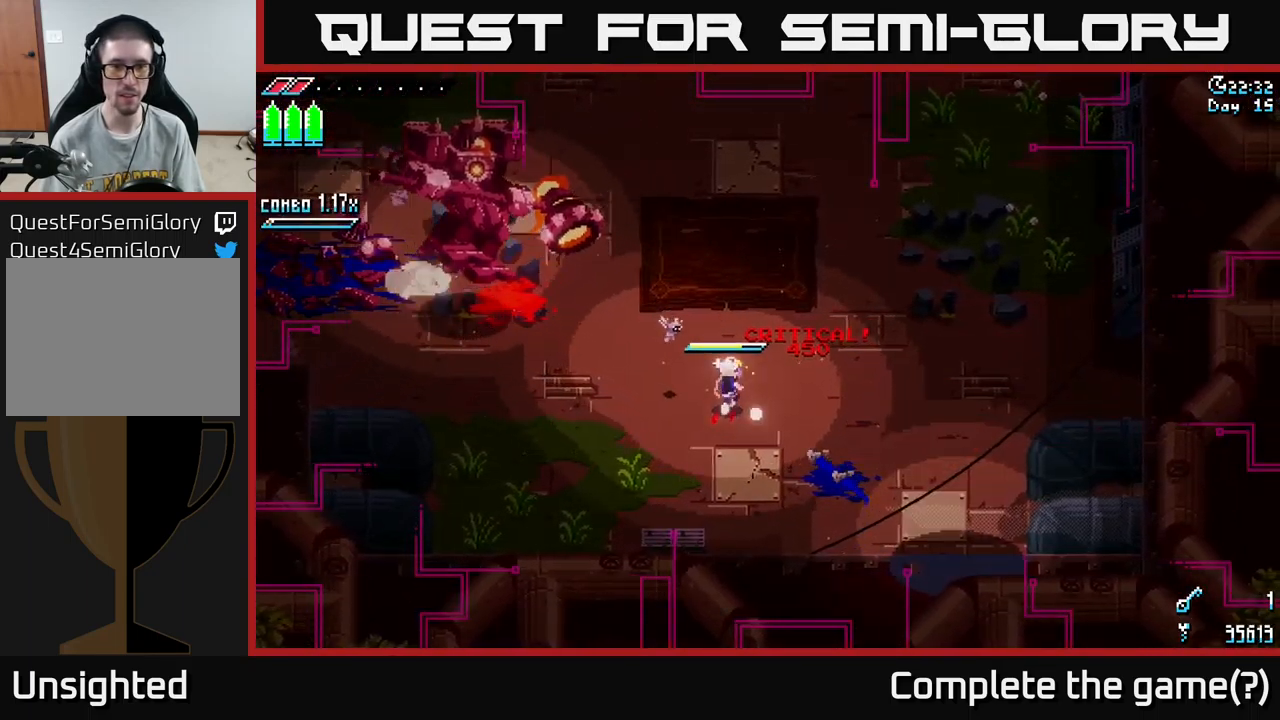
{"buttons": [], "left_stick": "right", "right_stick": "center", "events": [[117, "R1", "up"], [367, "left_stick", "right"]]}
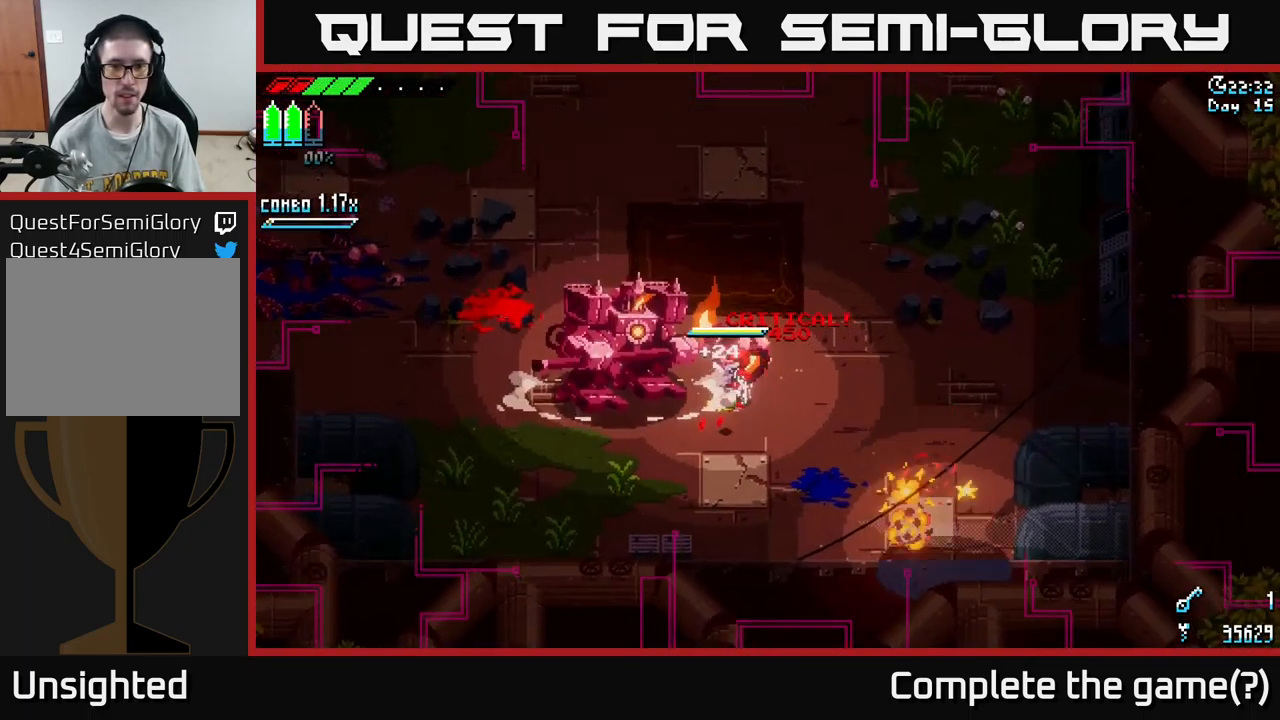
{"buttons": [], "left_stick": "right", "right_stick": "center", "events": []}
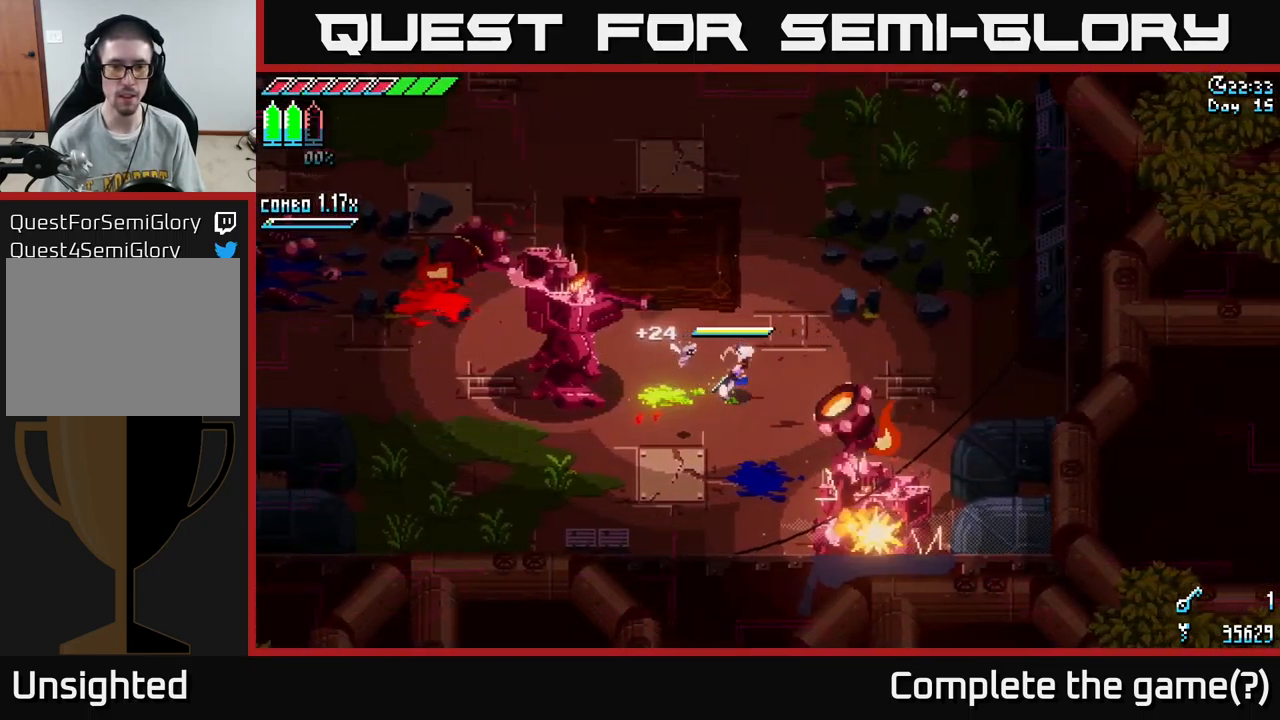
{"buttons": [], "left_stick": "center", "right_stick": "center", "events": [[199, "left_stick", "left"], [249, "B", "down"], [399, "B", "up"], [416, "left_stick", "center"]]}
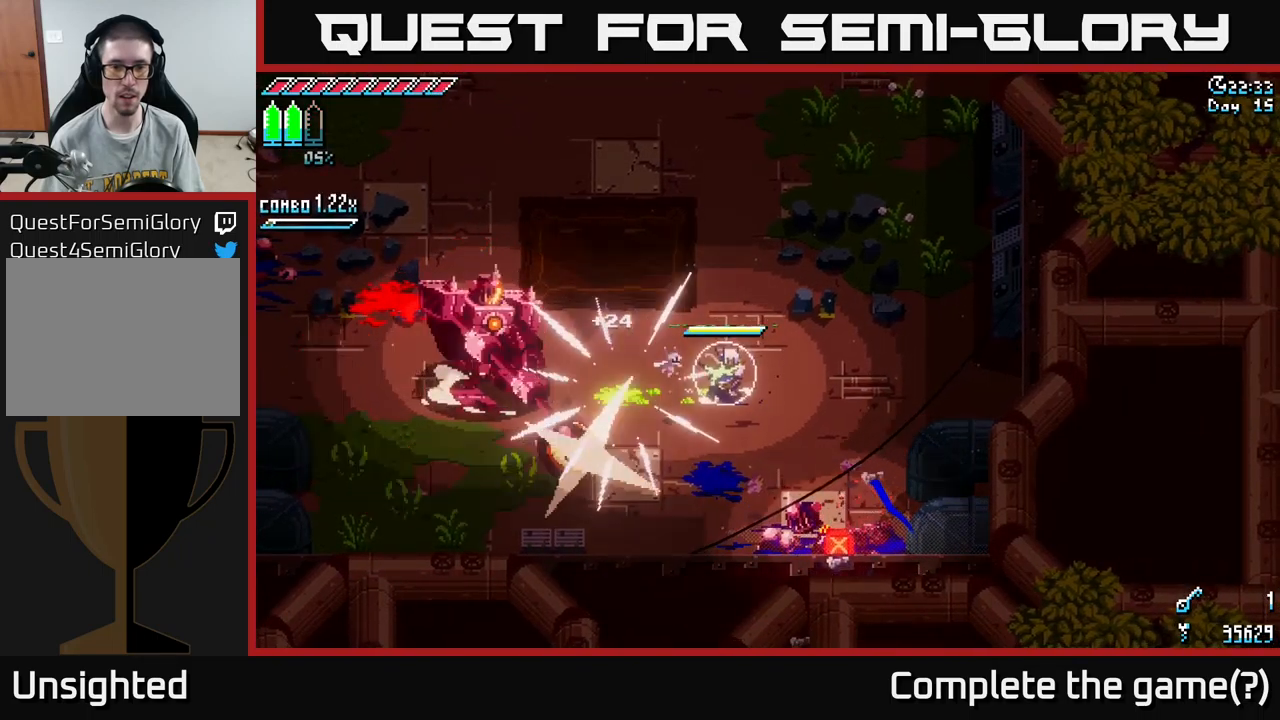
{"buttons": [], "left_stick": "up-left", "right_stick": "center", "events": [[300, "left_stick", "left"], [400, "left_stick", "up-left"]]}
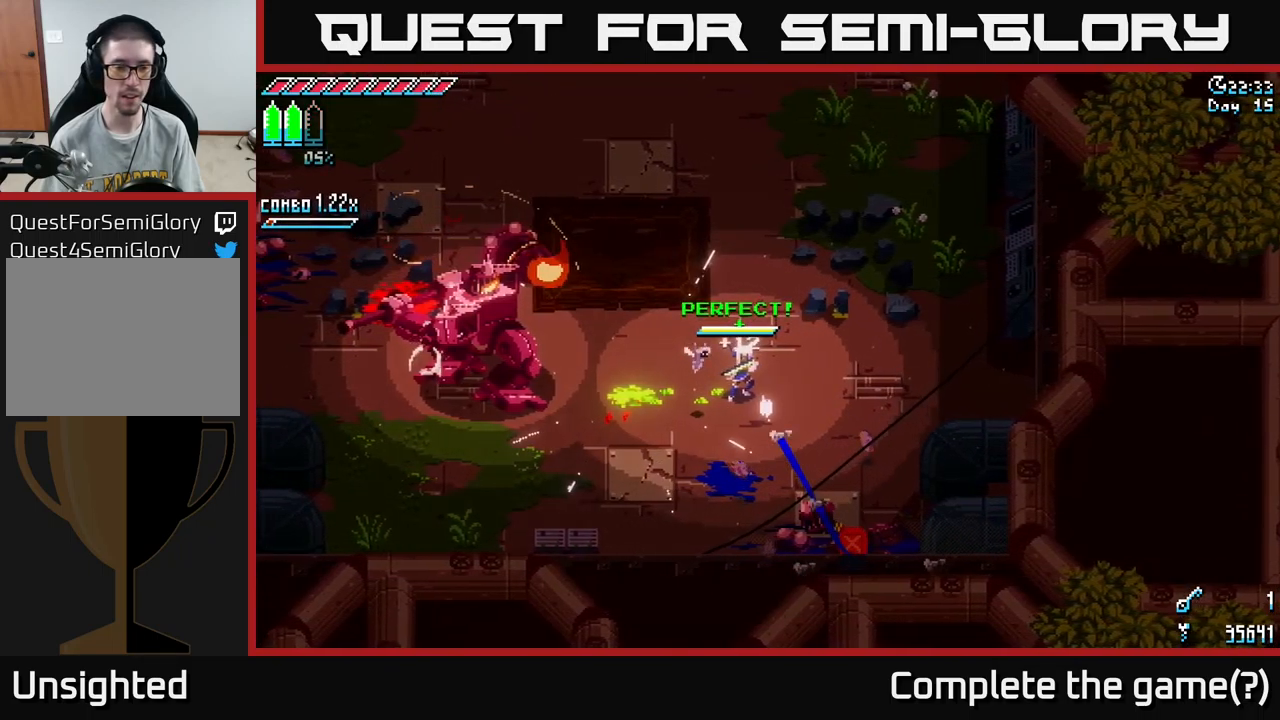
{"buttons": [], "left_stick": "center", "right_stick": "center", "events": [[367, "left_stick", "center"]]}
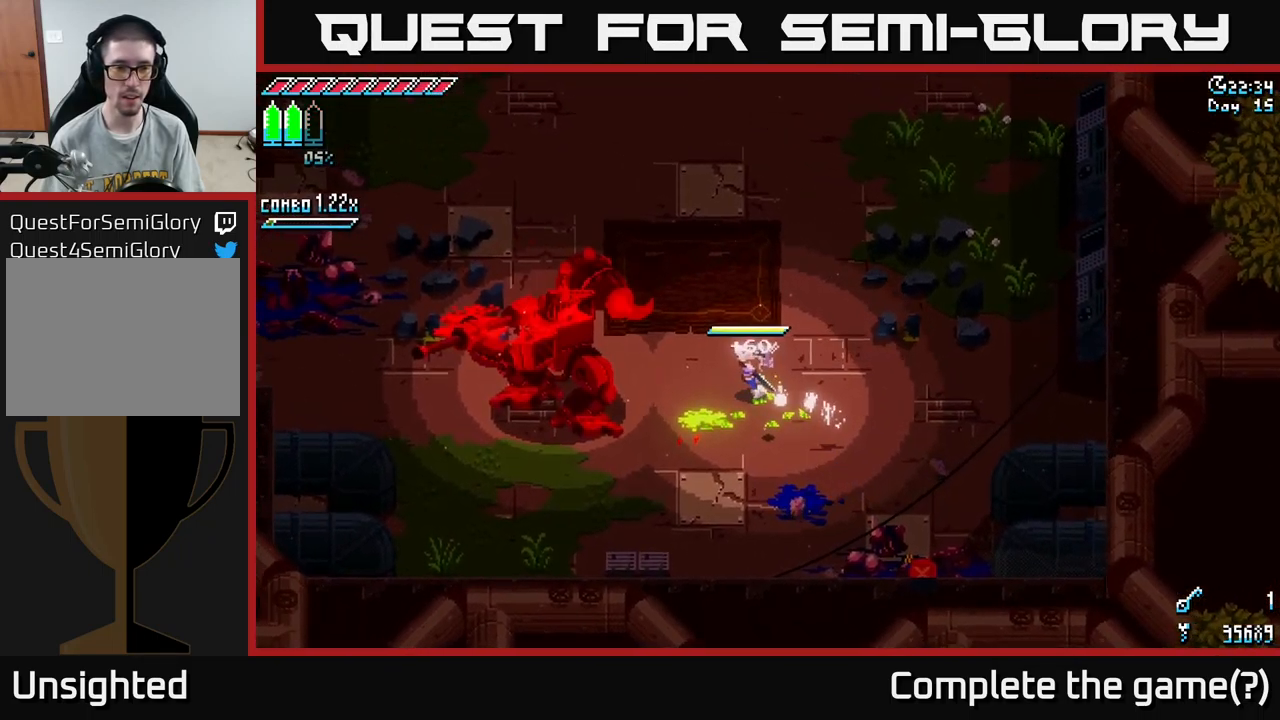
{"buttons": ["X"], "left_stick": "left", "right_stick": "center", "events": [[84, "left_stick", "left"], [167, "B", "down"], [200, "left_stick", "center"], [267, "B", "up"], [417, "left_stick", "left"], [484, "X", "down"]]}
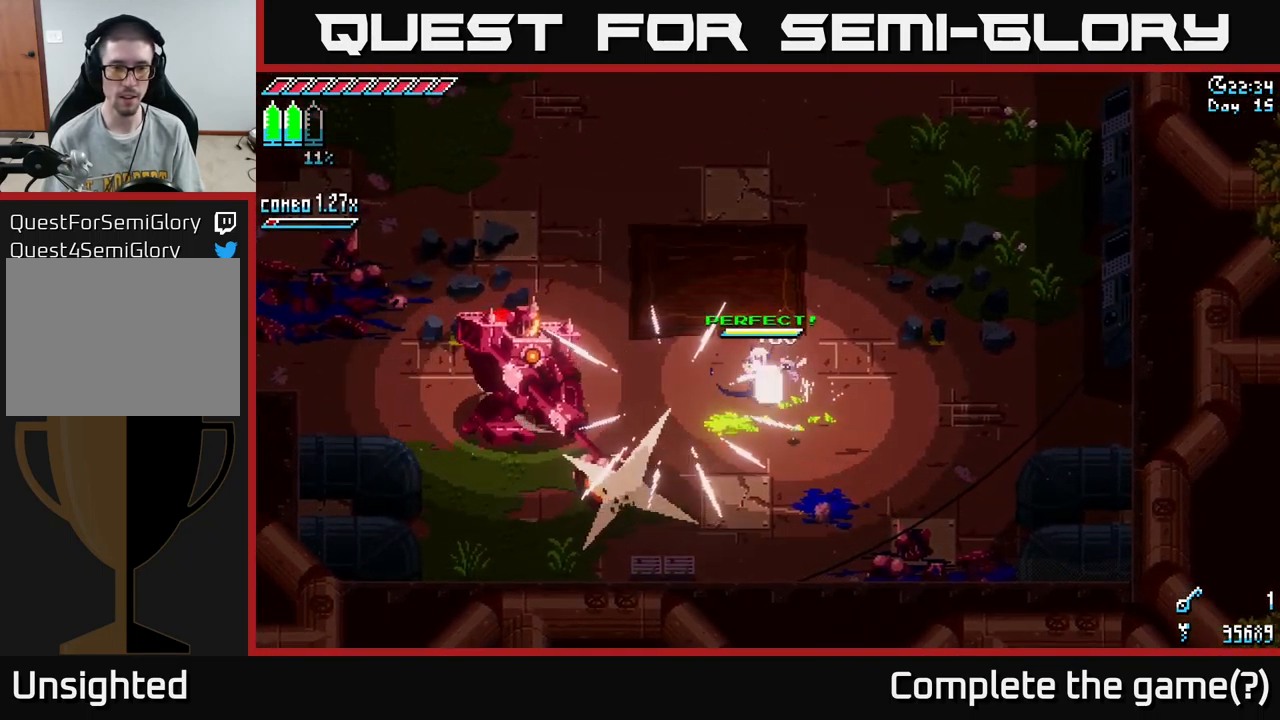
{"buttons": ["X"], "left_stick": "left", "right_stick": "center", "events": []}
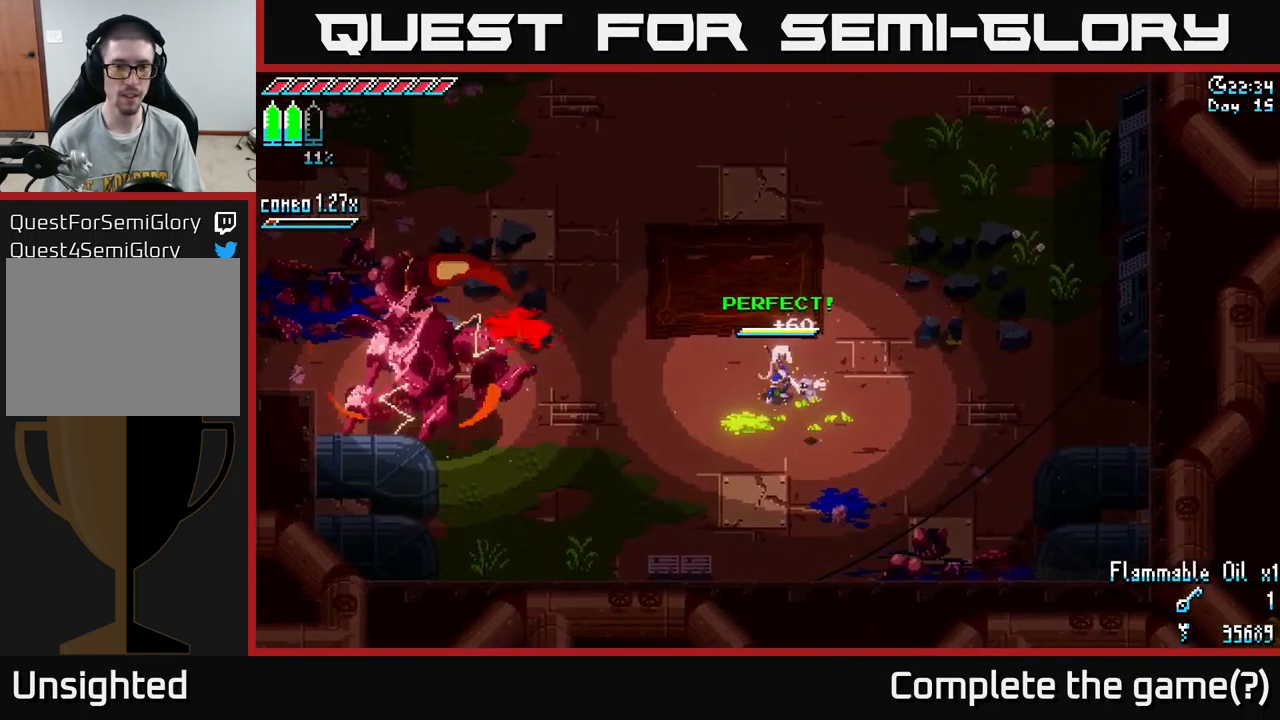
{"buttons": ["X", "R2"], "left_stick": "left", "right_stick": "center", "events": [[250, "A", "down"], [384, "A", "up"], [400, "R2", "down"]]}
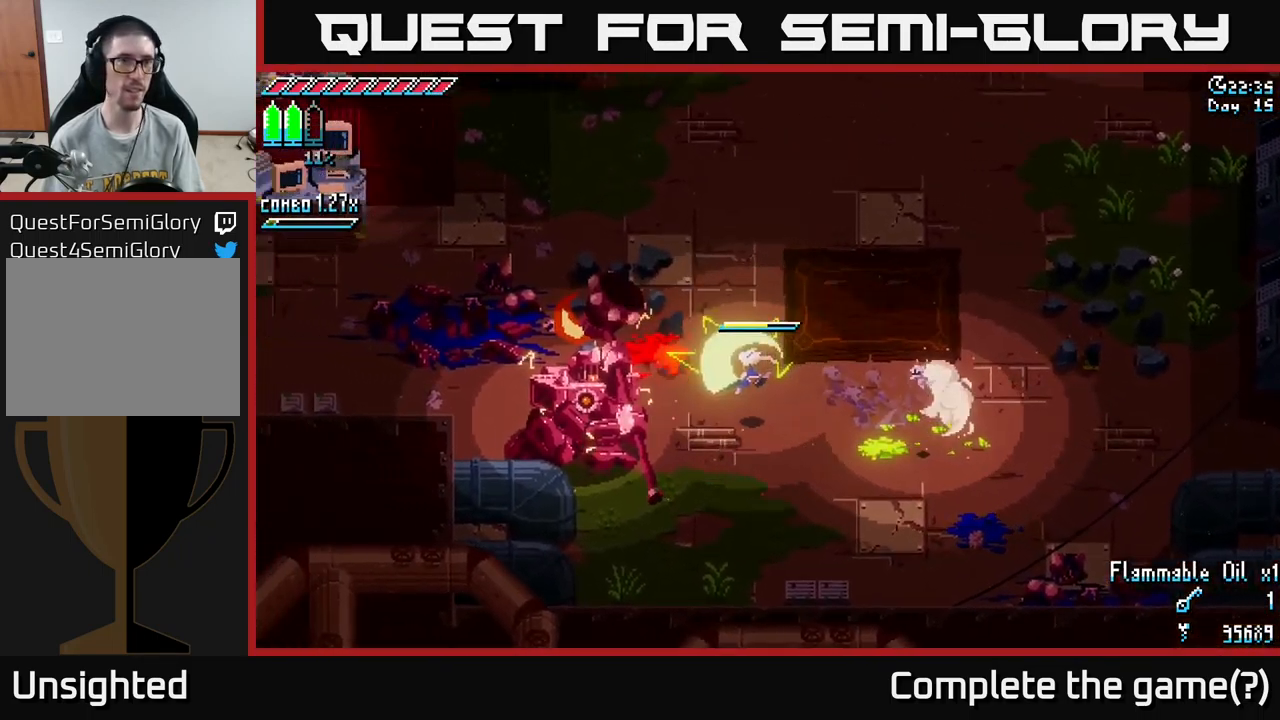
{"buttons": [], "left_stick": "center", "right_stick": "center", "events": [[50, "R2", "up"], [184, "X", "up"], [217, "left_stick", "center"]]}
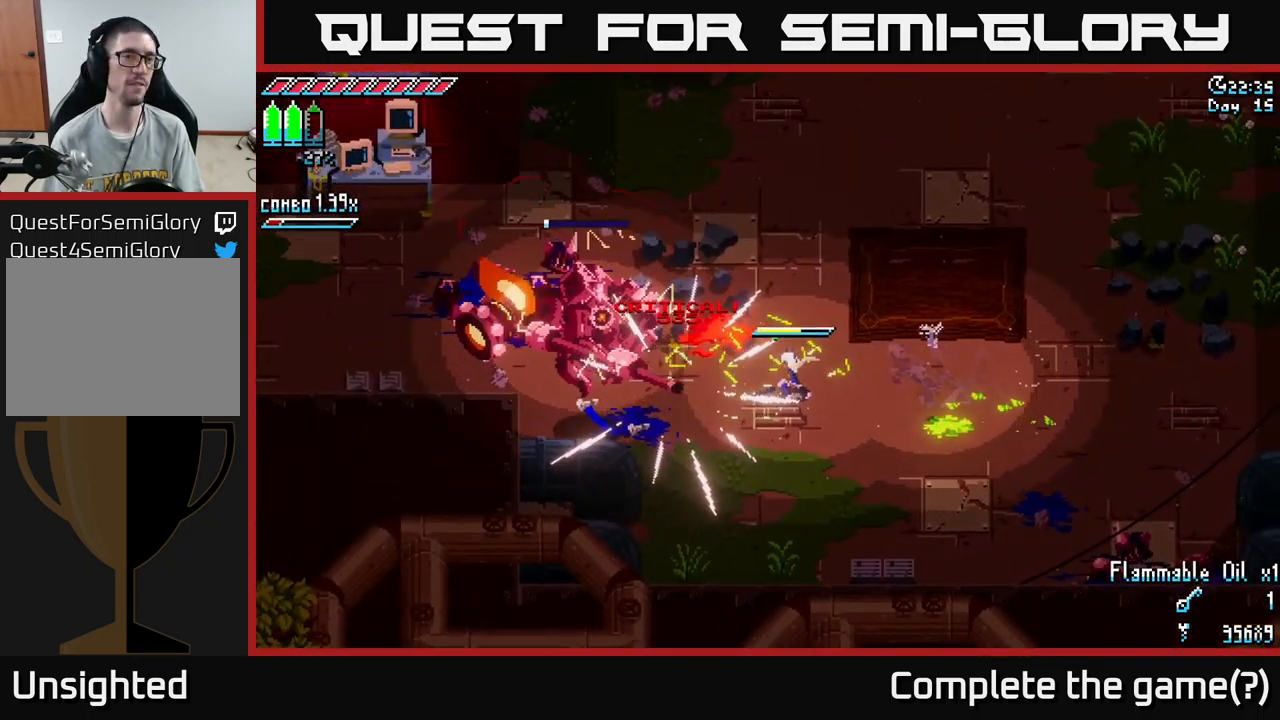
{"buttons": ["X"], "left_stick": "up", "right_stick": "center", "events": [[17, "left_stick", "up"], [117, "left_stick", "up-left"], [217, "X", "down"], [350, "left_stick", "up"]]}
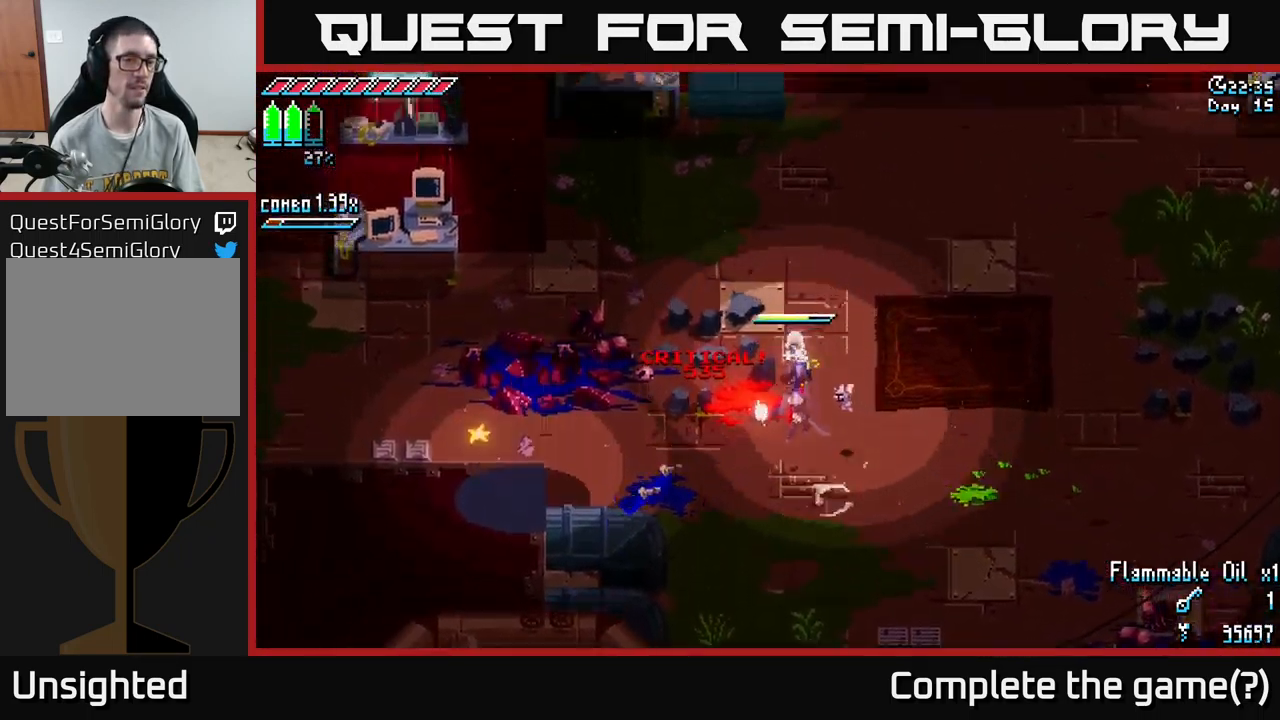
{"buttons": ["X"], "left_stick": "up-right", "right_stick": "center", "events": [[250, "left_stick", "up-right"]]}
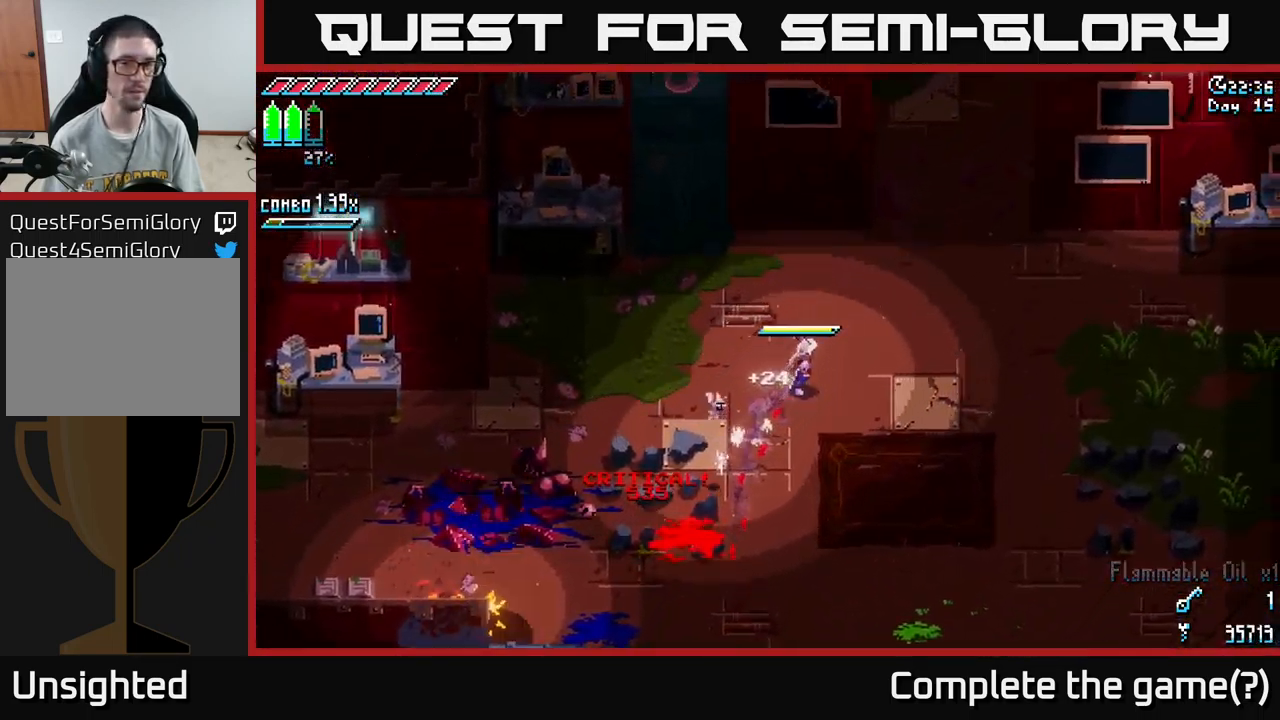
{"buttons": ["X"], "left_stick": "right", "right_stick": "center", "events": [[367, "left_stick", "right"]]}
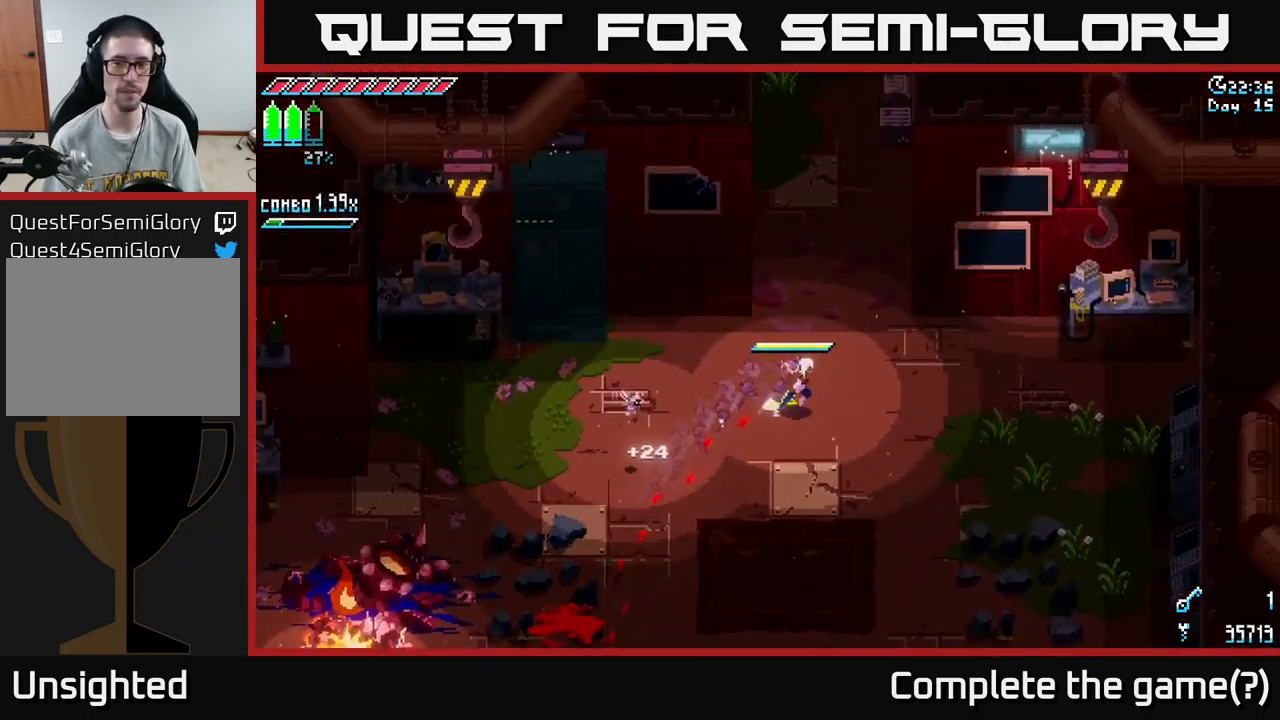
{"buttons": [], "left_stick": "center", "right_stick": "center", "events": [[50, "X", "up"], [101, "SELECT", "down"], [101, "left_stick", "center"], [234, "SELECT", "up"]]}
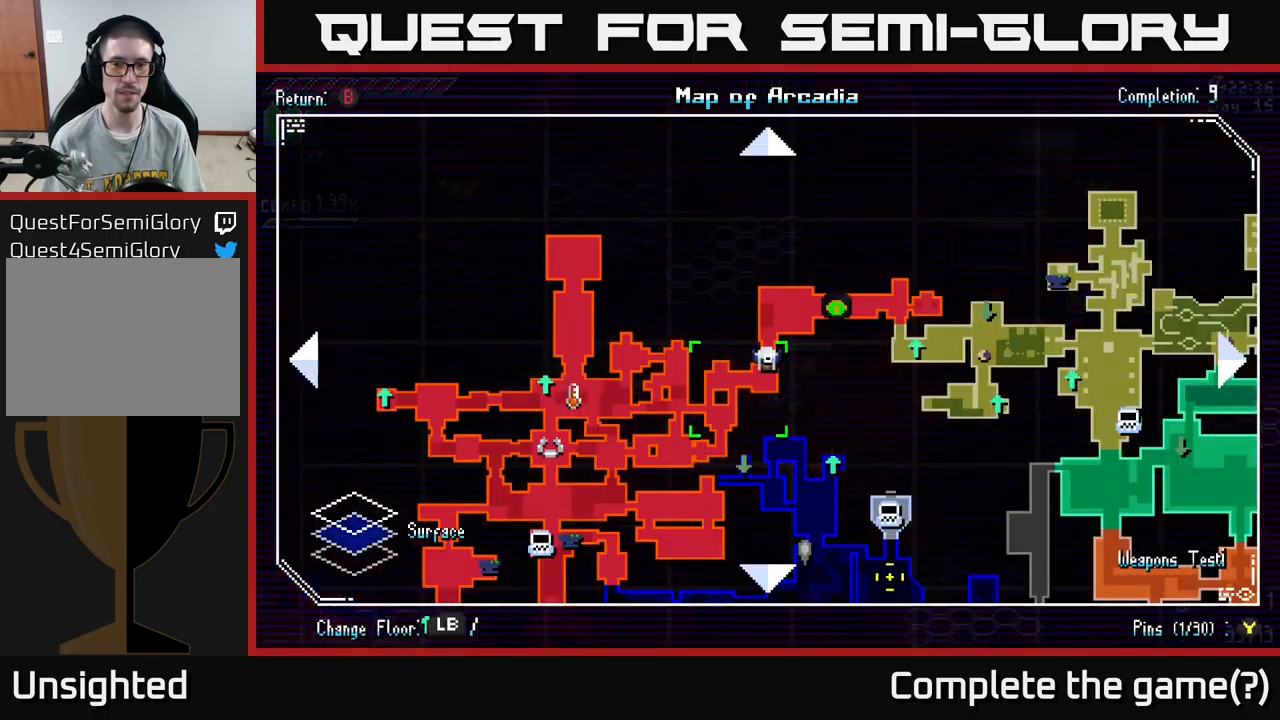
{"buttons": ["X"], "left_stick": "up", "right_stick": "center", "events": [[200, "SELECT", "down"], [283, "SELECT", "up"], [366, "X", "down"], [450, "left_stick", "up"]]}
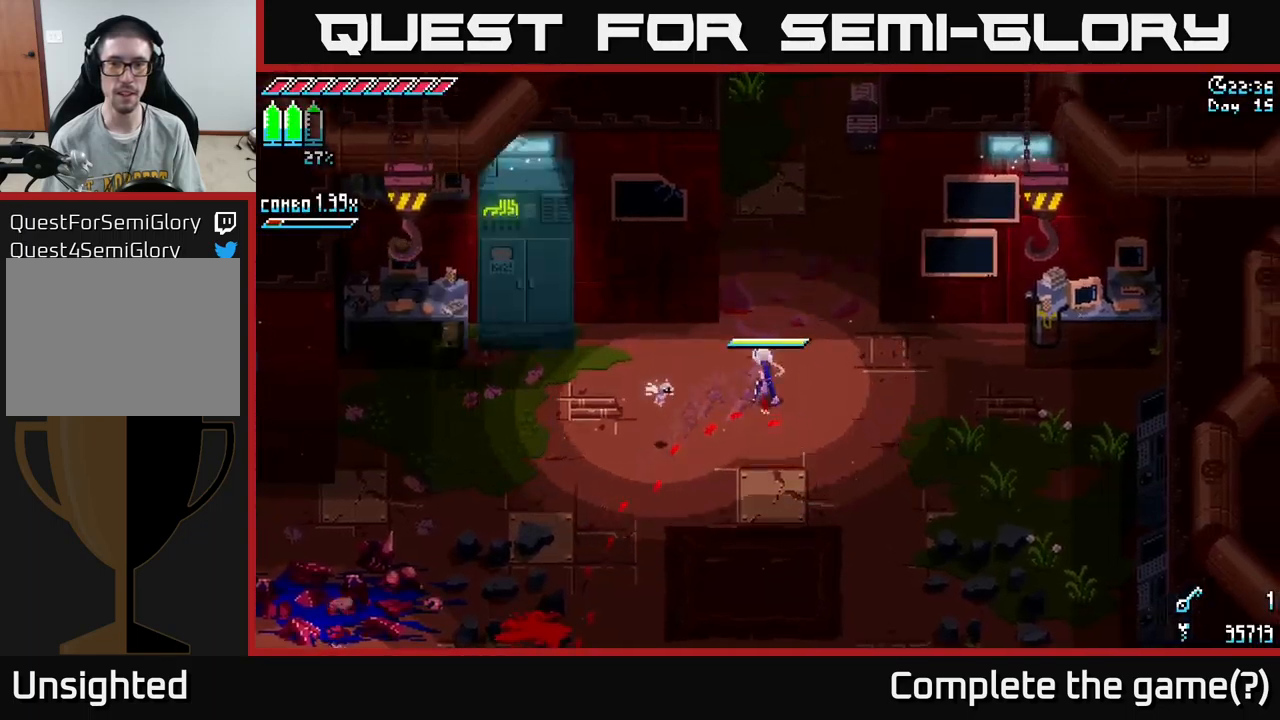
{"buttons": ["X"], "left_stick": "up", "right_stick": "center", "events": [[50, "left_stick", "up-left"], [216, "left_stick", "up-right"], [450, "left_stick", "up"]]}
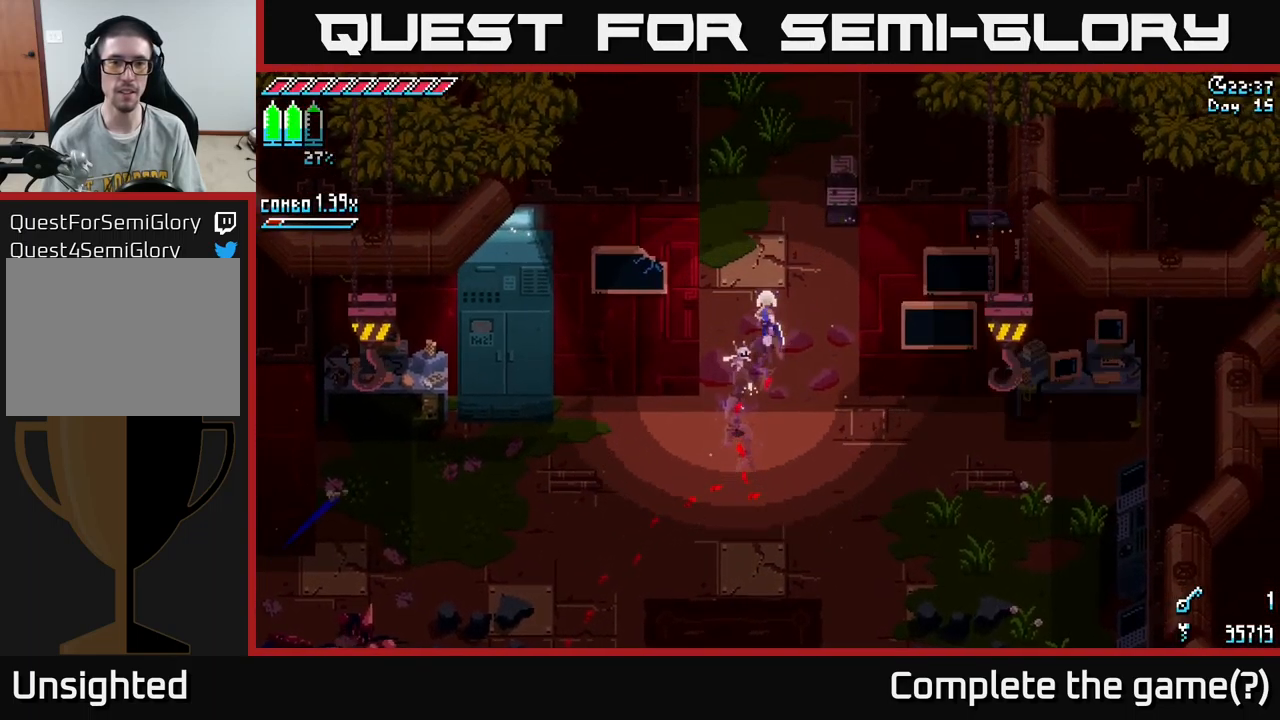
{"buttons": ["X"], "left_stick": "up", "right_stick": "center", "events": [[150, "A", "down"], [300, "A", "up"]]}
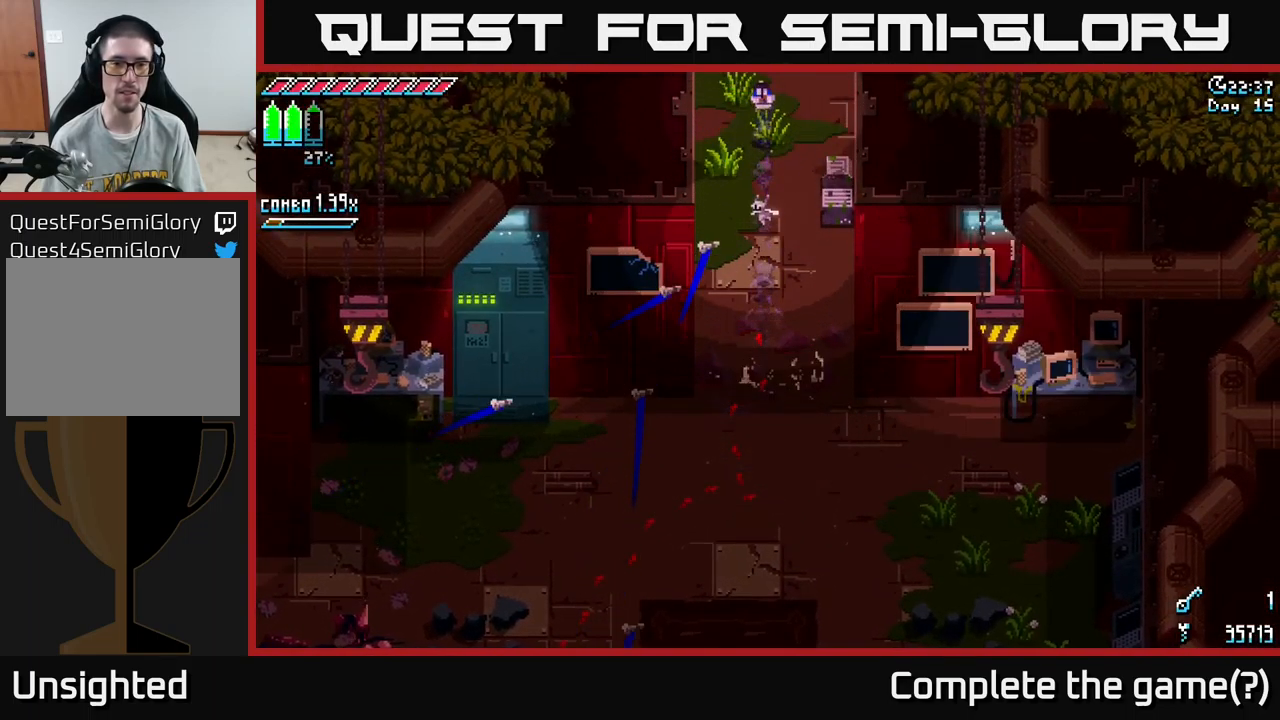
{"buttons": ["X"], "left_stick": "up", "right_stick": "center", "events": []}
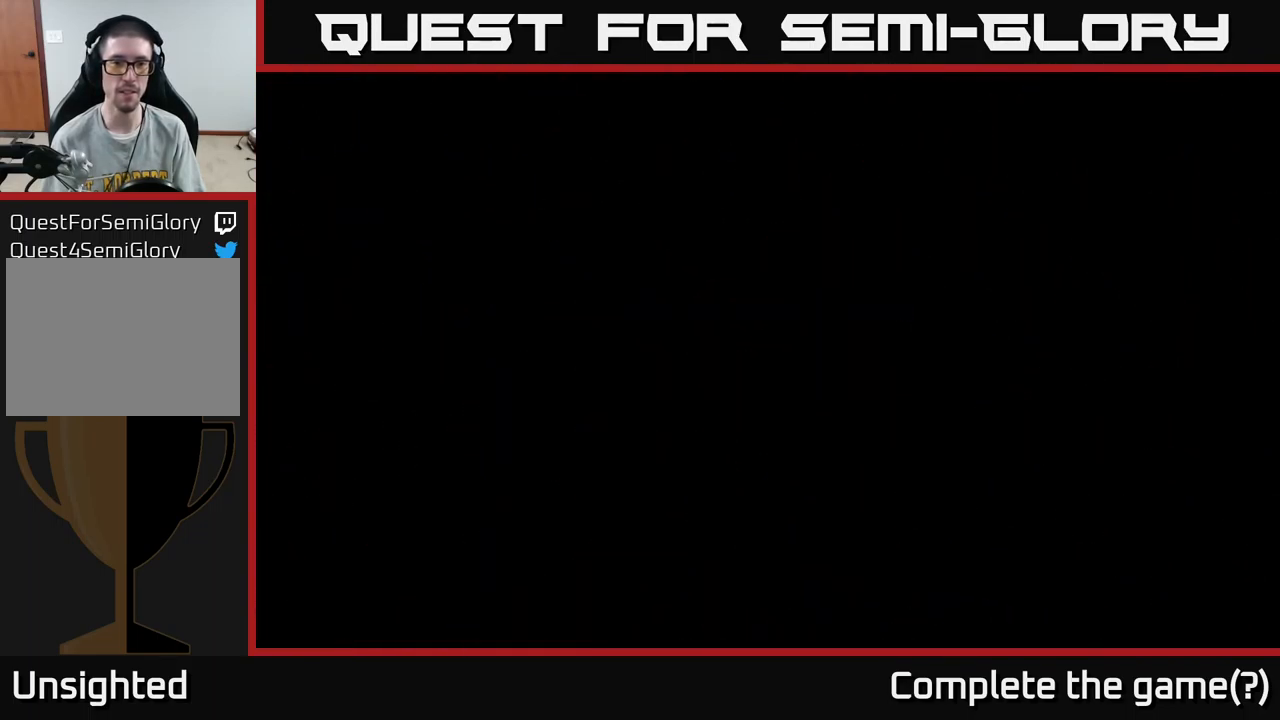
{"buttons": ["X"], "left_stick": "up", "right_stick": "center", "events": []}
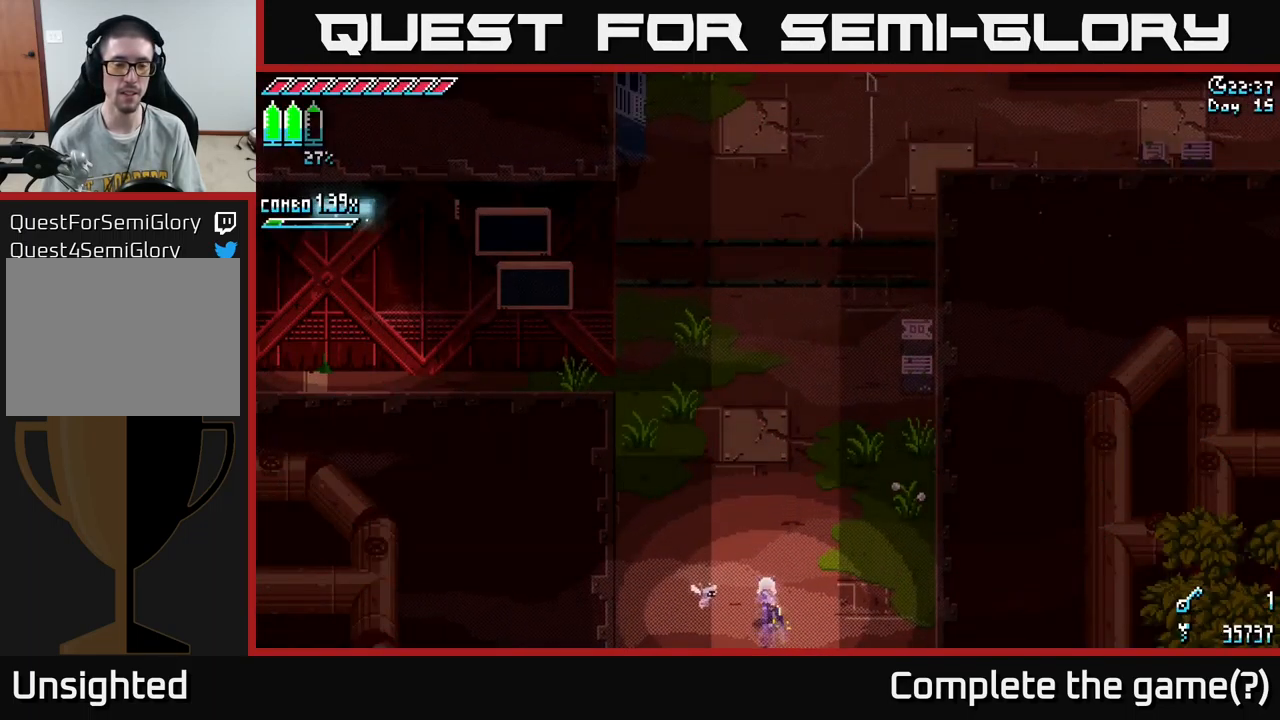
{"buttons": ["A", "X"], "left_stick": "up", "right_stick": "center", "events": [[50, "X", "up"], [166, "X", "down"], [383, "A", "down"]]}
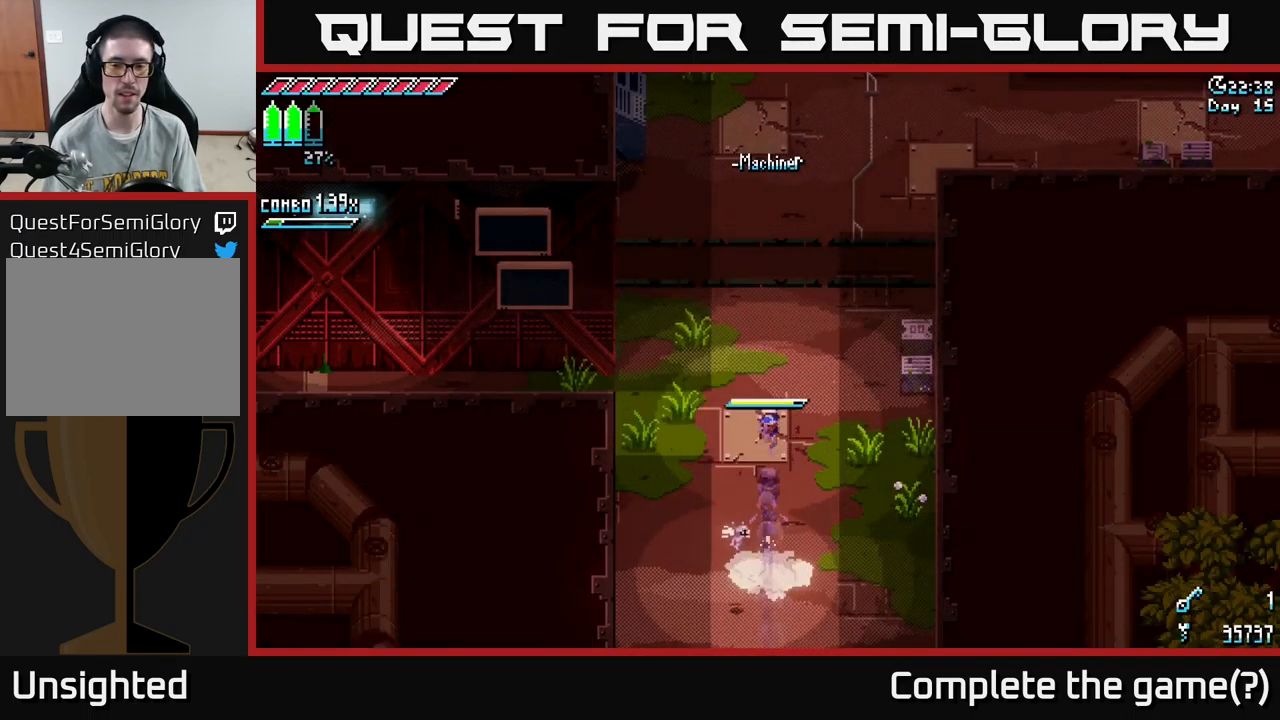
{"buttons": ["X"], "left_stick": "up-right", "right_stick": "center", "events": [[16, "A", "up"], [166, "A", "down"], [283, "A", "up"], [450, "left_stick", "up-right"]]}
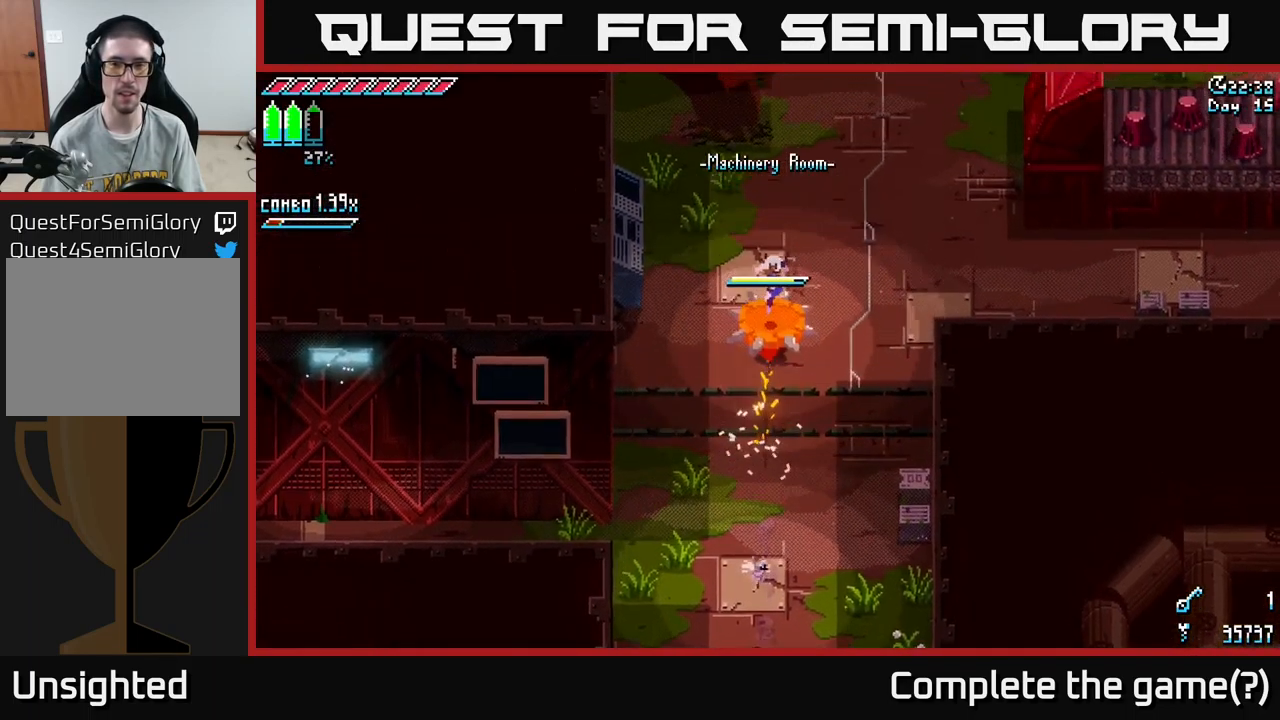
{"buttons": ["X"], "left_stick": "down-right", "right_stick": "center", "events": [[183, "left_stick", "right"], [466, "left_stick", "down-right"]]}
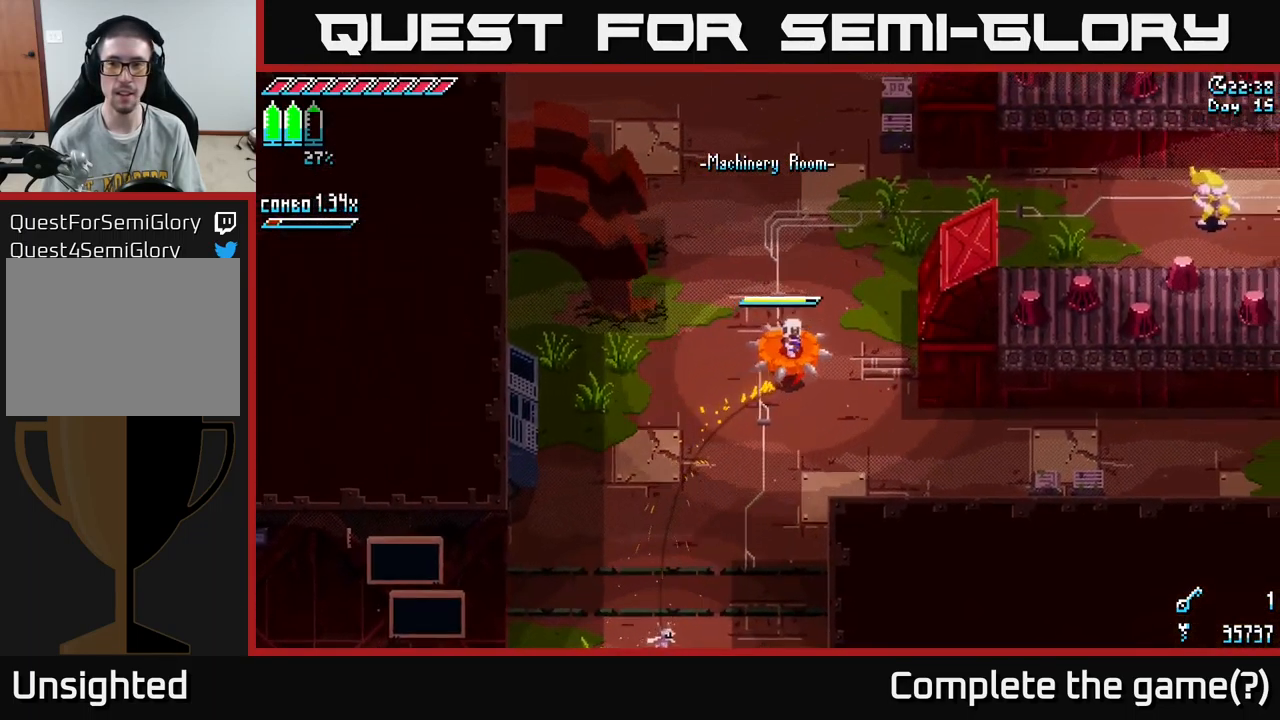
{"buttons": ["X"], "left_stick": "up-right", "right_stick": "center", "events": [[233, "A", "down"], [383, "A", "up"], [450, "left_stick", "up-right"]]}
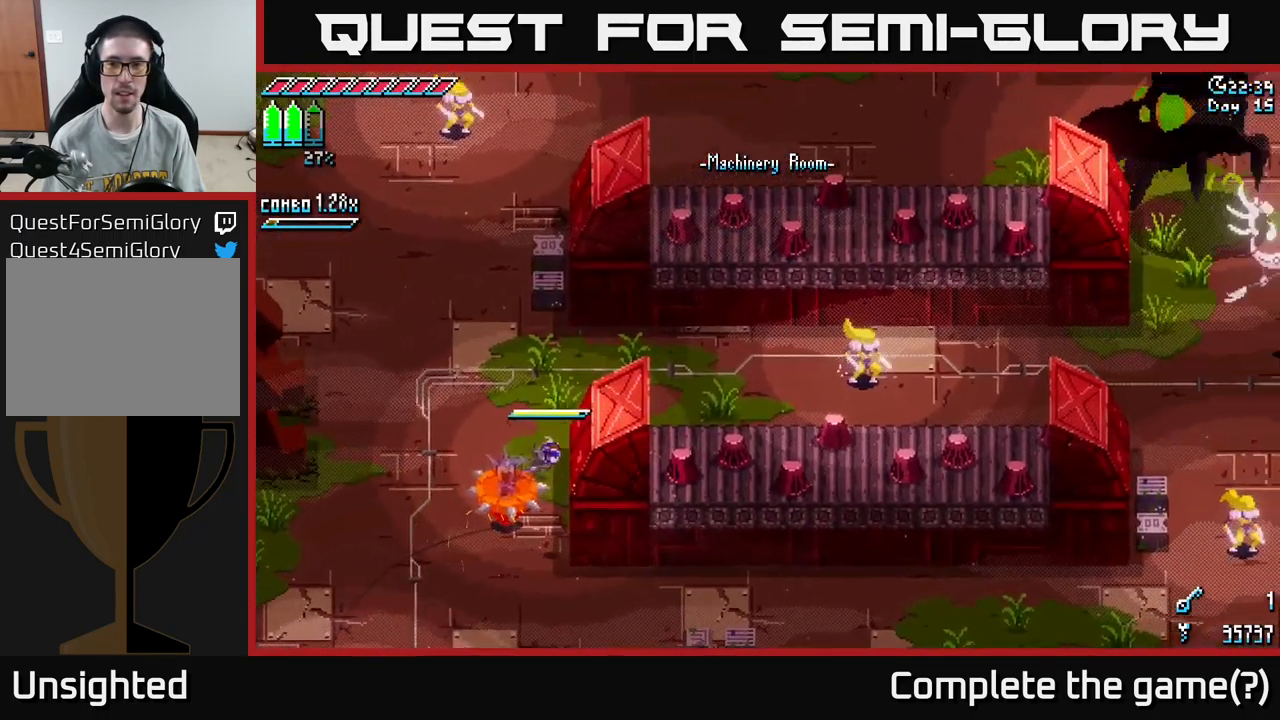
{"buttons": ["X"], "left_stick": "up", "right_stick": "center", "events": [[350, "left_stick", "right"], [500, "left_stick", "up"]]}
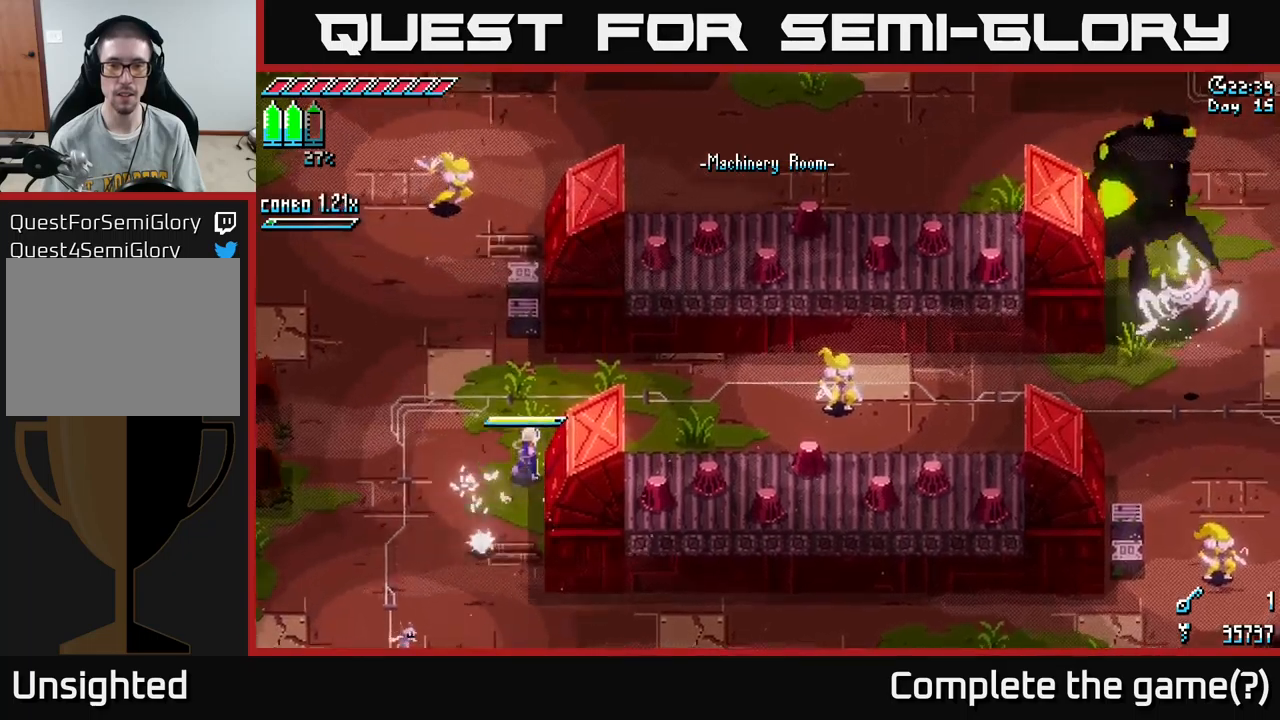
{"buttons": ["X"], "left_stick": "right", "right_stick": "center", "events": [[300, "left_stick", "right"]]}